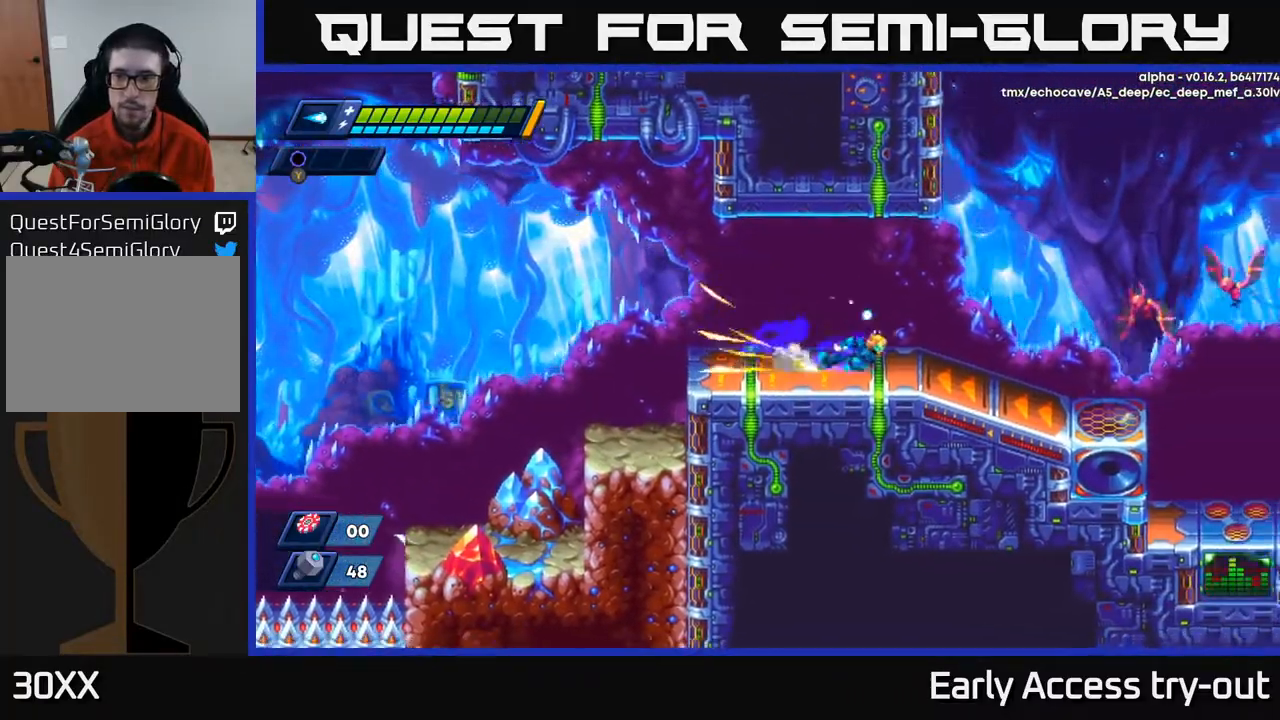
Gameplay with a controller (Xbox layout); each line is a JSON object with the inputs held at the frame after it. "events" lists button and stick changes between this image and that frame as [ms after this image, input, new state], when the widget could be followed in between. Not read: left_stick.
{"buttons": ["DPAD_RIGHT"], "right_stick": "center", "events": [[50, "A", "down"], [117, "A", "up"], [250, "X", "down"], [267, "DPAD_RIGHT", "up"], [317, "X", "up"], [383, "DPAD_RIGHT", "down"], [400, "X", "down"], [500, "X", "up"]]}
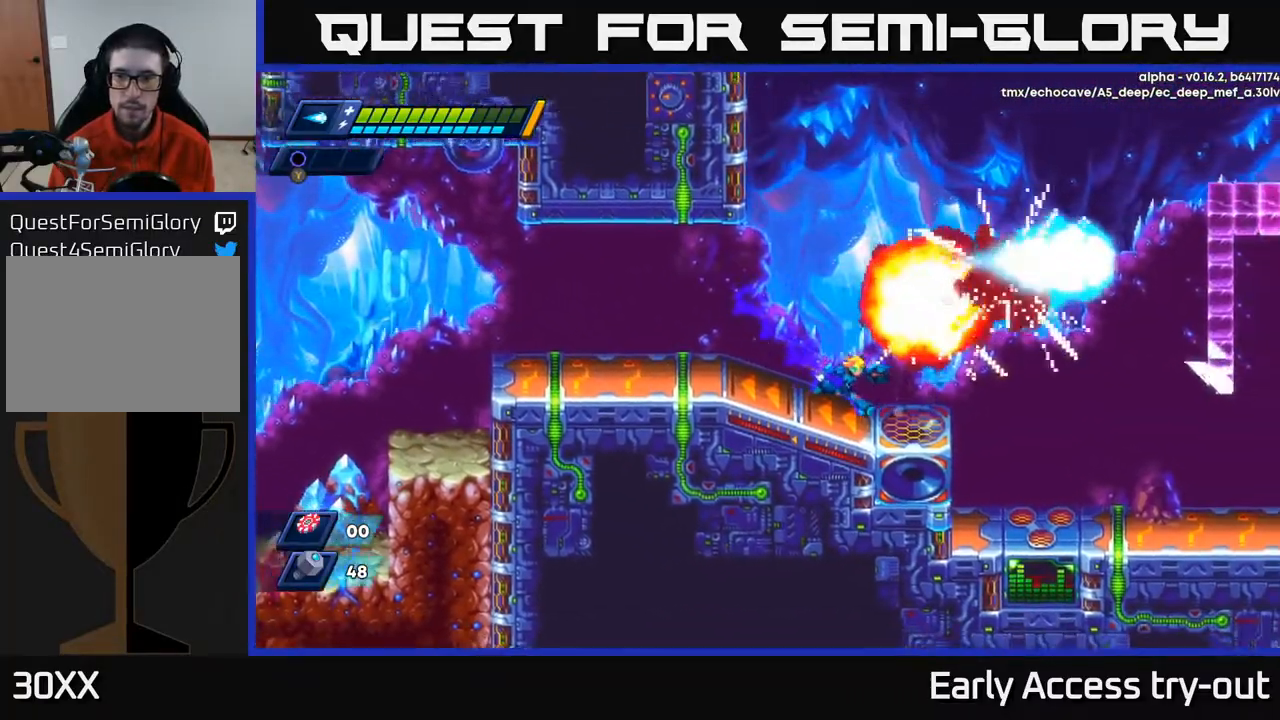
{"buttons": ["A", "DPAD_RIGHT"], "right_stick": "center", "events": [[233, "A", "down"]]}
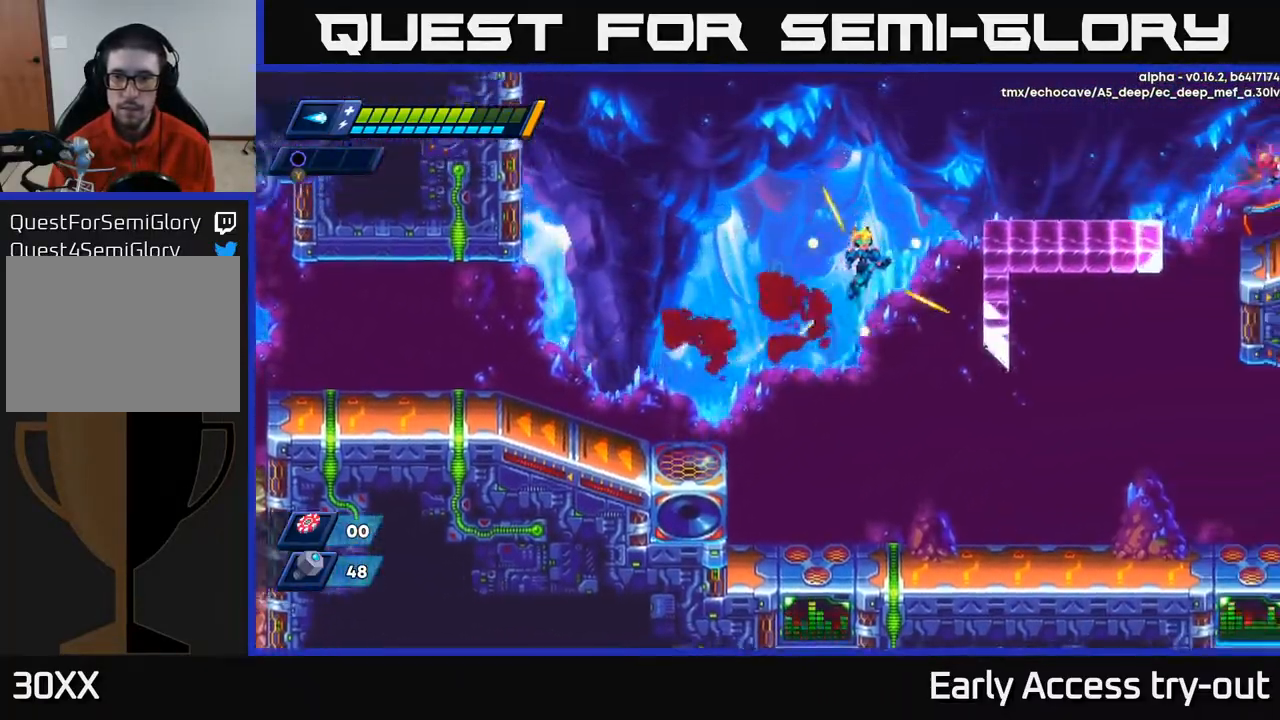
{"buttons": ["DPAD_RIGHT"], "right_stick": "center", "events": [[183, "A", "up"], [267, "A", "down"], [483, "A", "up"]]}
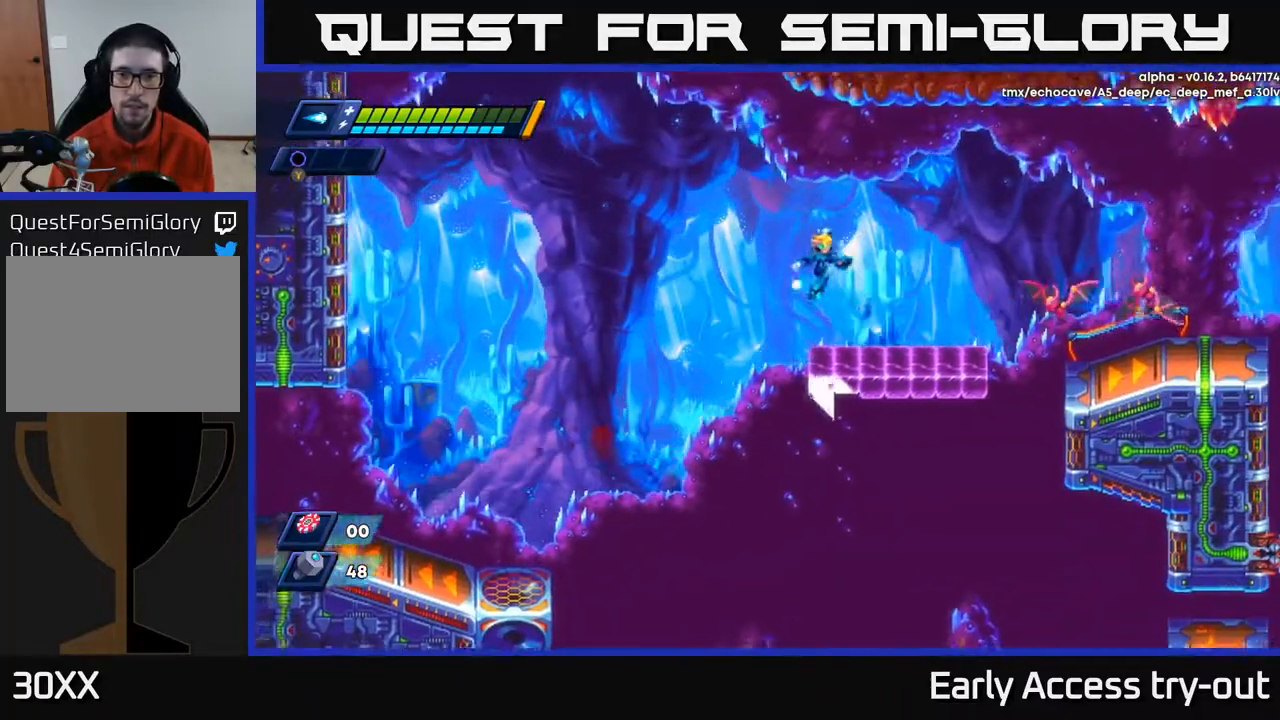
{"buttons": ["A", "DPAD_RIGHT"], "right_stick": "center", "events": [[167, "X", "down"], [233, "X", "up"], [267, "DPAD_RIGHT", "up"], [317, "X", "down"], [350, "DPAD_RIGHT", "down"], [383, "X", "up"], [483, "A", "down"]]}
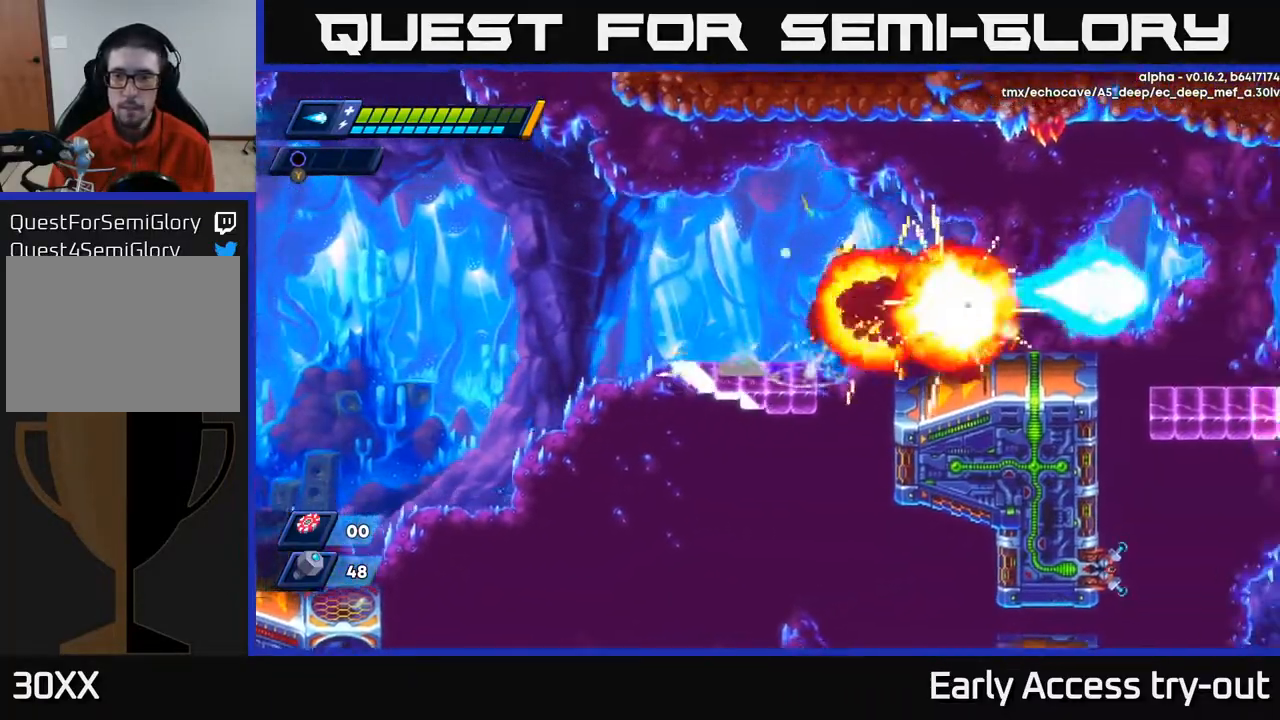
{"buttons": ["A", "DPAD_RIGHT"], "right_stick": "center", "events": [[50, "A", "up"], [500, "A", "down"]]}
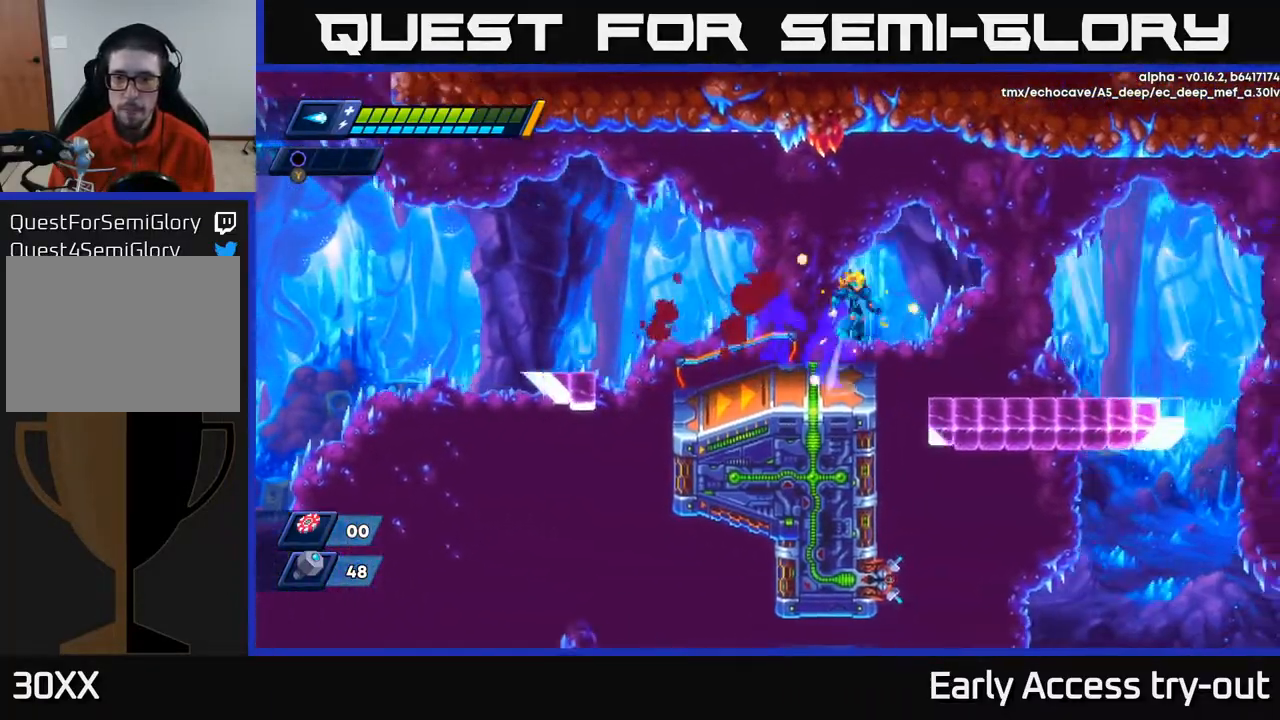
{"buttons": ["DPAD_RIGHT"], "right_stick": "center", "events": [[67, "A", "up"]]}
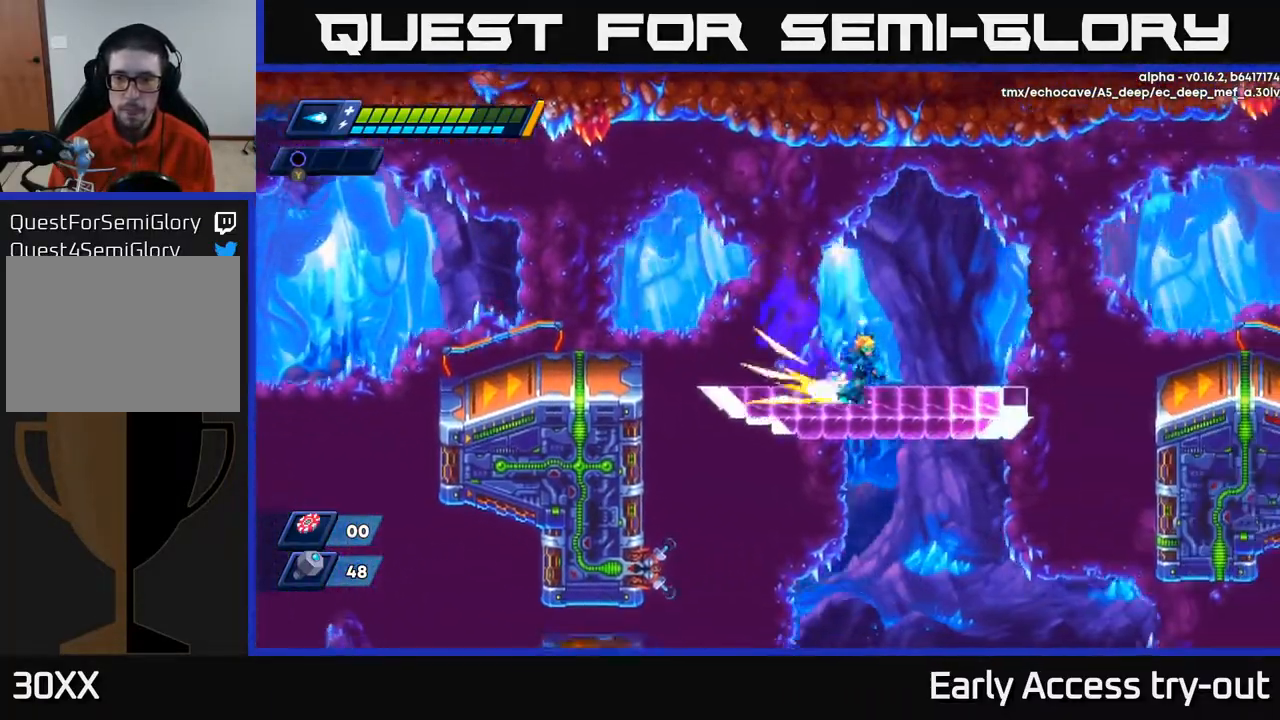
{"buttons": ["A", "DPAD_RIGHT"], "right_stick": "center", "events": [[117, "A", "down"]]}
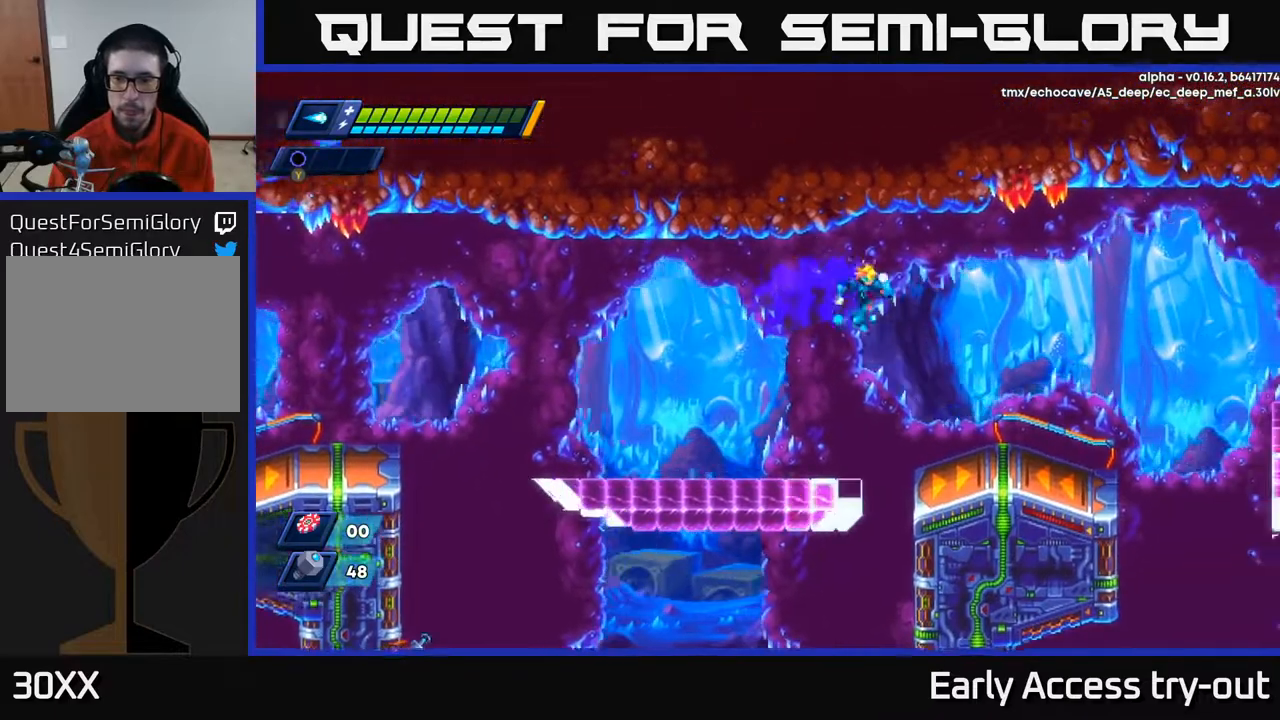
{"buttons": ["A", "DPAD_RIGHT"], "right_stick": "center", "events": [[83, "A", "up"], [383, "A", "down"]]}
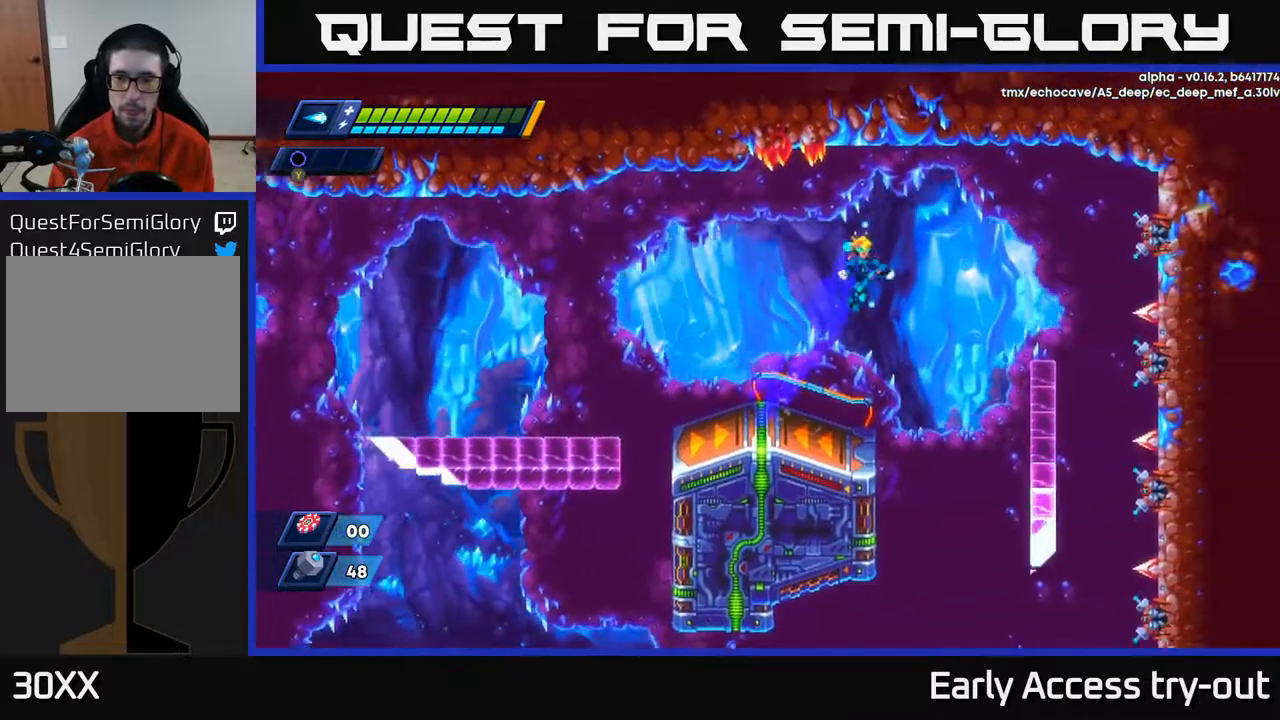
{"buttons": ["DPAD_LEFT"], "right_stick": "center", "events": [[183, "A", "up"], [367, "DPAD_RIGHT", "up"], [483, "DPAD_LEFT", "down"]]}
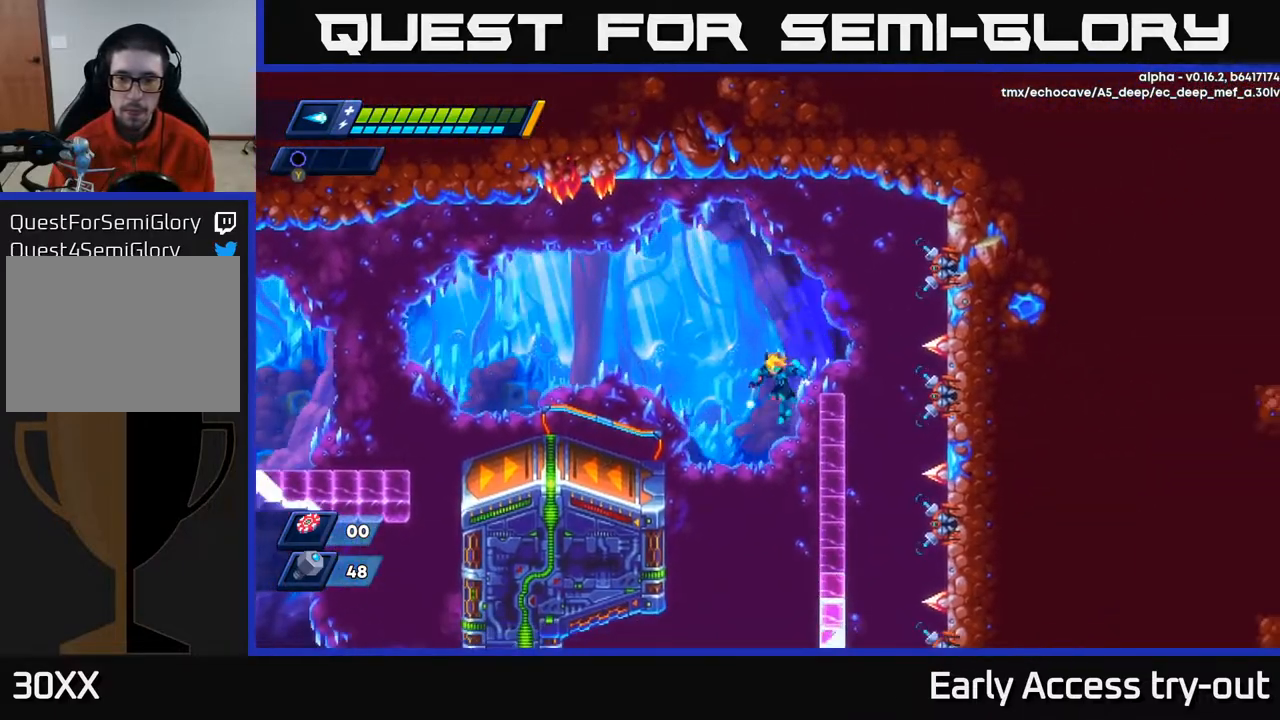
{"buttons": [], "right_stick": "center", "events": [[100, "DPAD_LEFT", "up"], [217, "DPAD_RIGHT", "down"], [367, "DPAD_RIGHT", "up"]]}
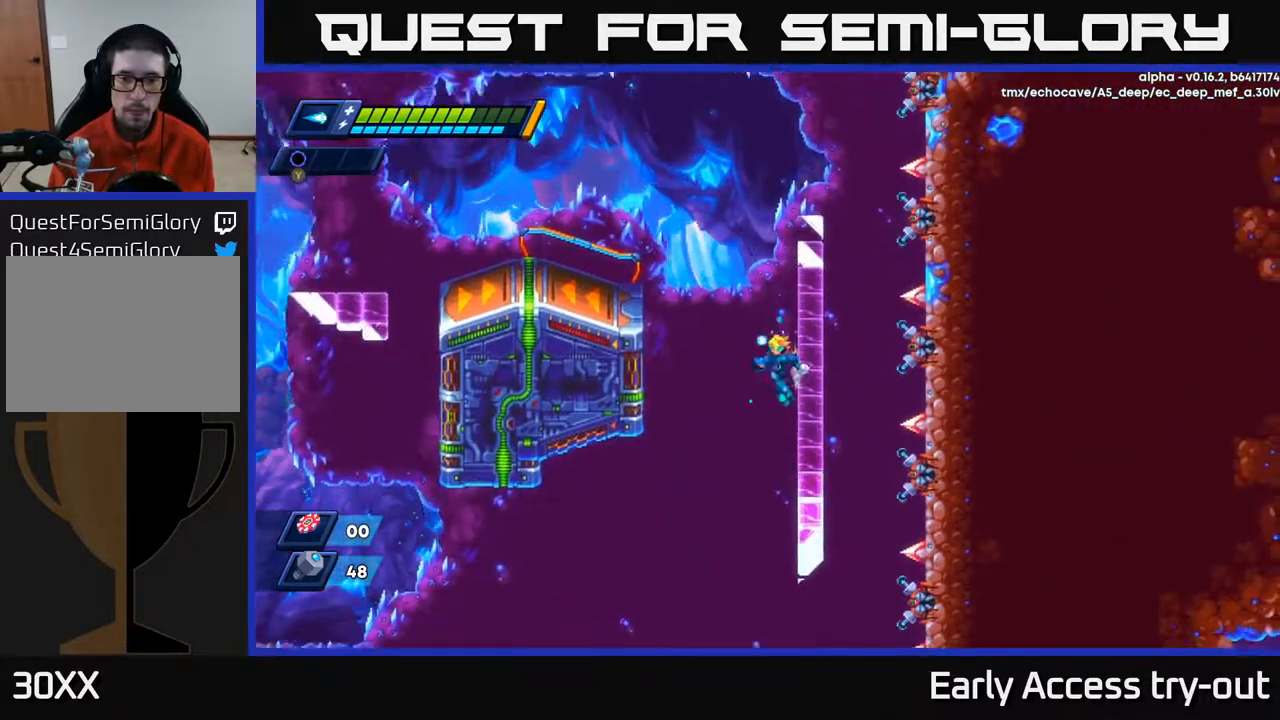
{"buttons": ["DPAD_RIGHT"], "right_stick": "center", "events": [[433, "DPAD_RIGHT", "down"]]}
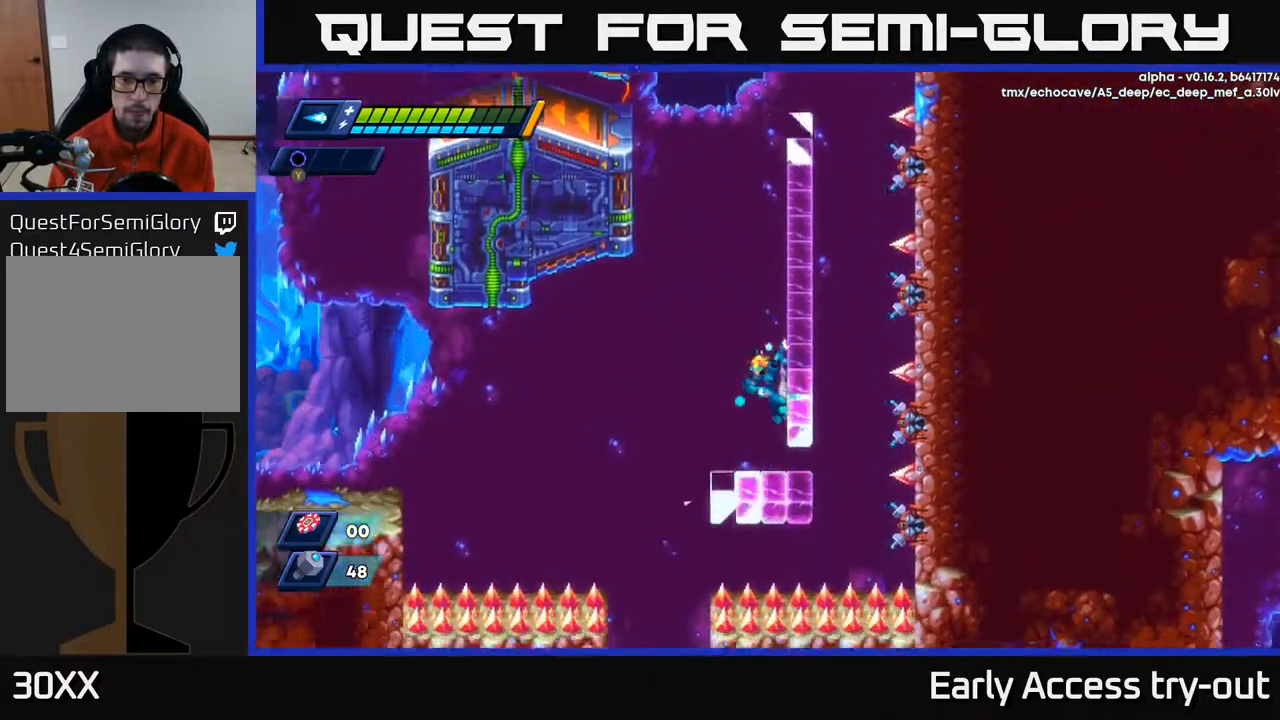
{"buttons": ["DPAD_LEFT"], "right_stick": "center", "events": [[67, "DPAD_RIGHT", "up"], [400, "DPAD_LEFT", "down"]]}
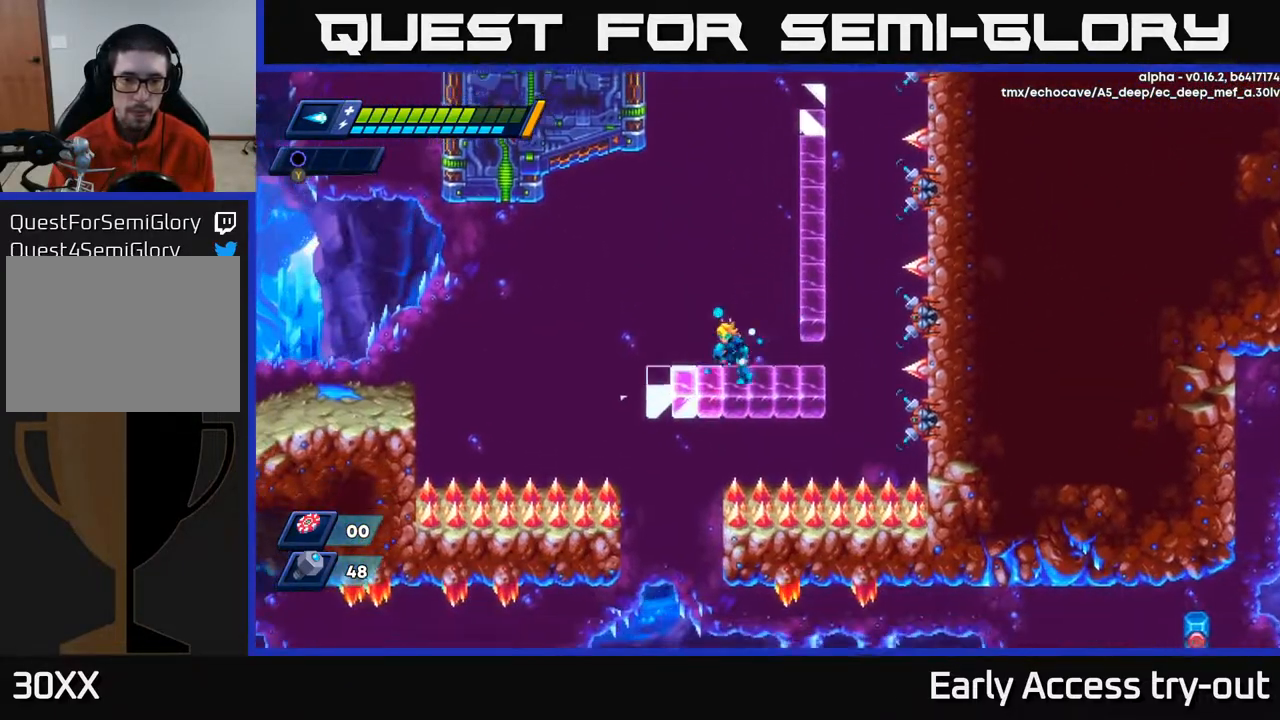
{"buttons": [], "right_stick": "center", "events": [[83, "DPAD_LEFT", "up"], [283, "DPAD_LEFT", "down"], [433, "DPAD_LEFT", "up"]]}
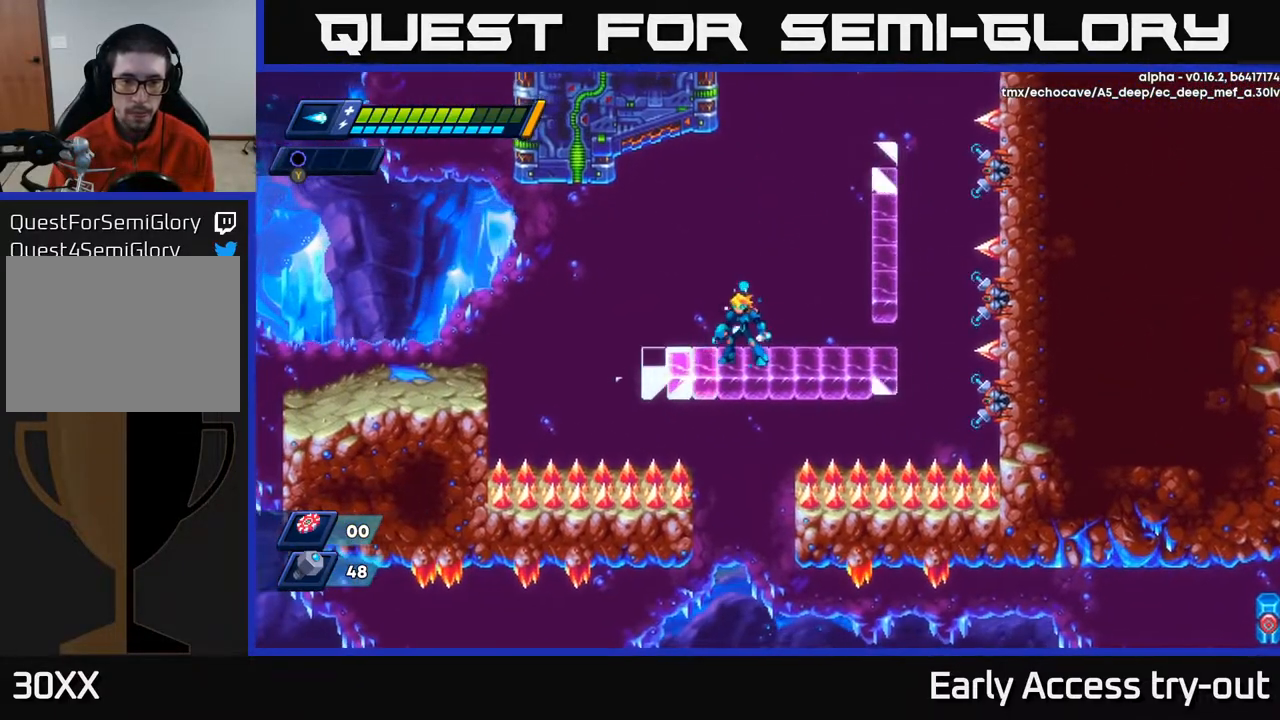
{"buttons": [], "right_stick": "center", "events": []}
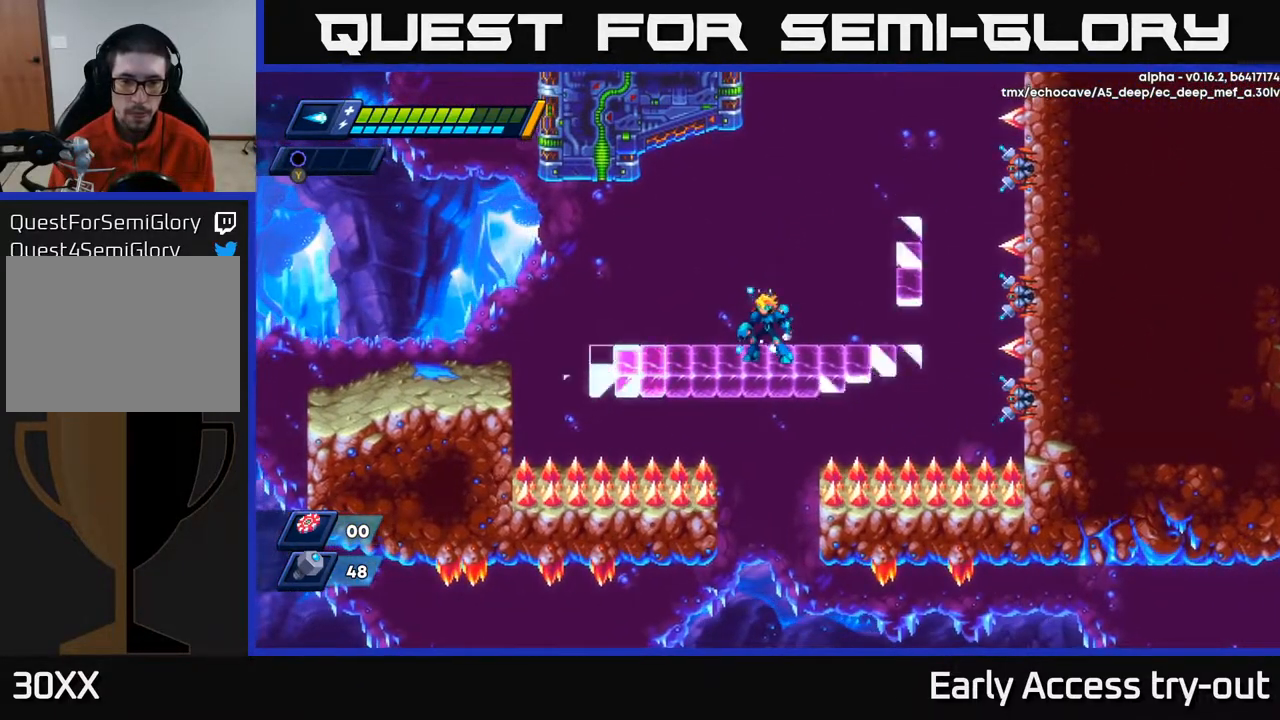
{"buttons": [], "right_stick": "center", "events": []}
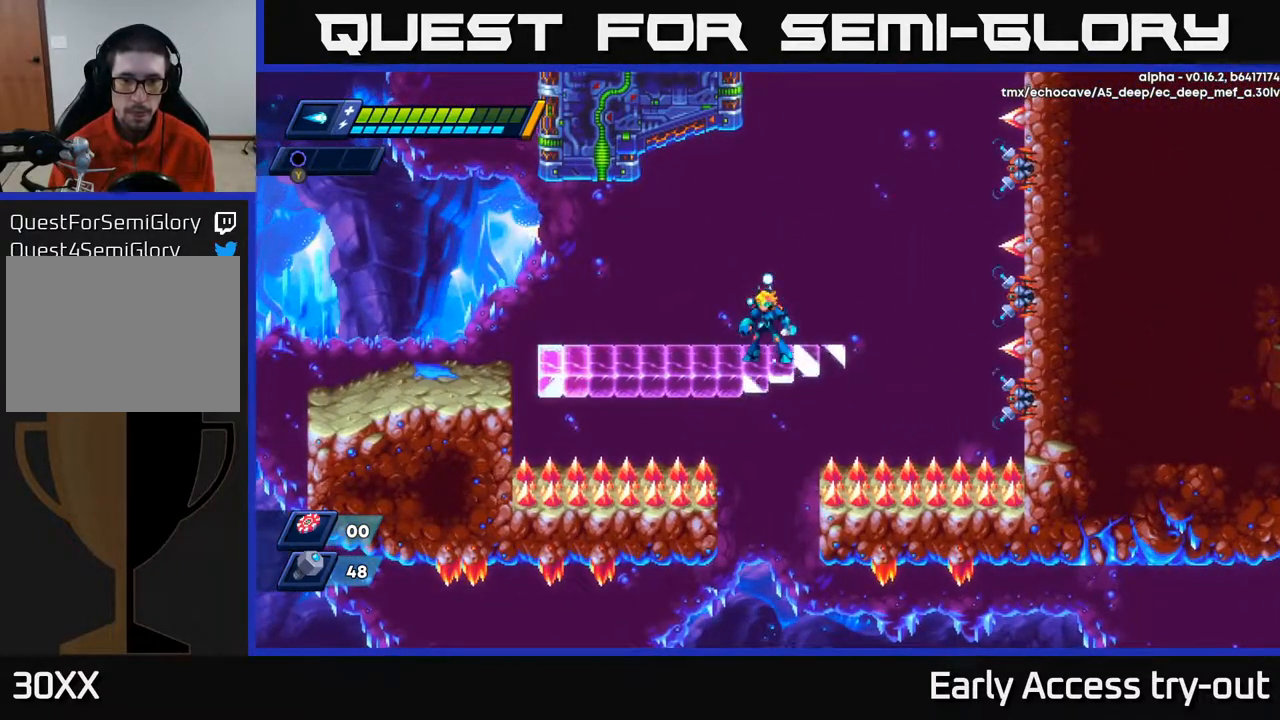
{"buttons": [], "right_stick": "center", "events": []}
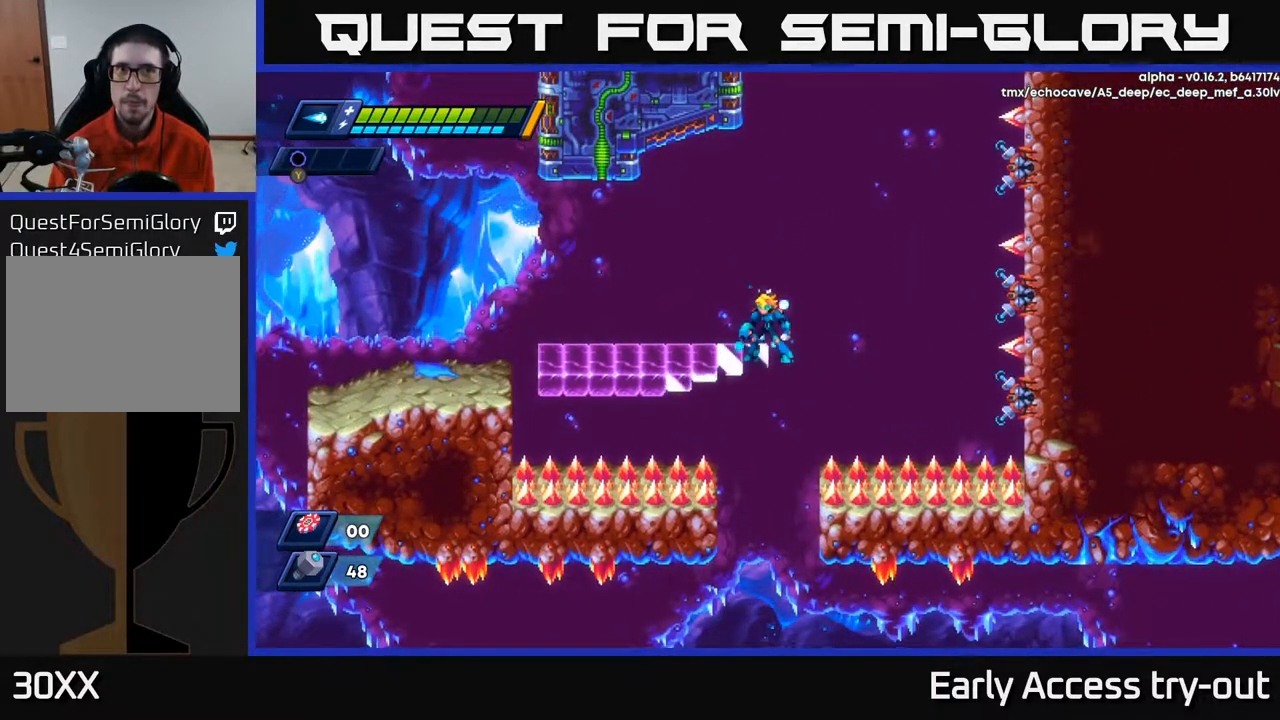
{"buttons": ["DPAD_RIGHT"], "right_stick": "center", "events": [[400, "DPAD_RIGHT", "down"]]}
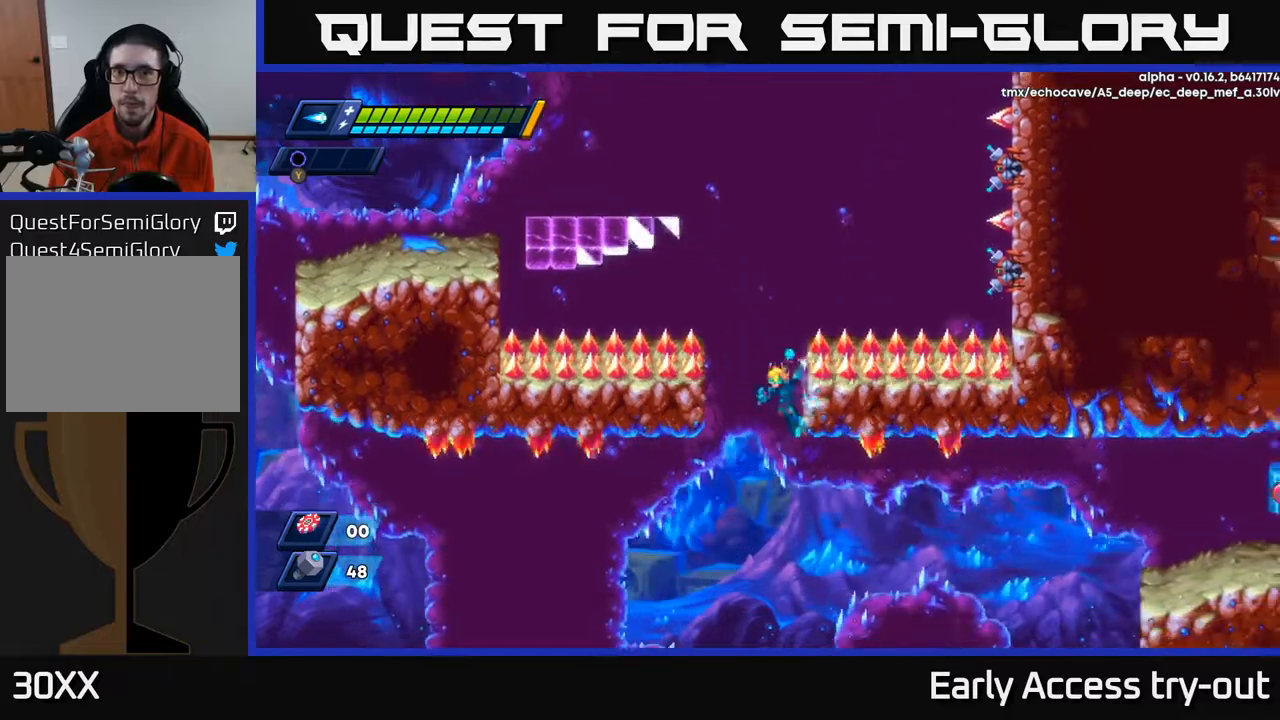
{"buttons": ["DPAD_RIGHT"], "right_stick": "center", "events": []}
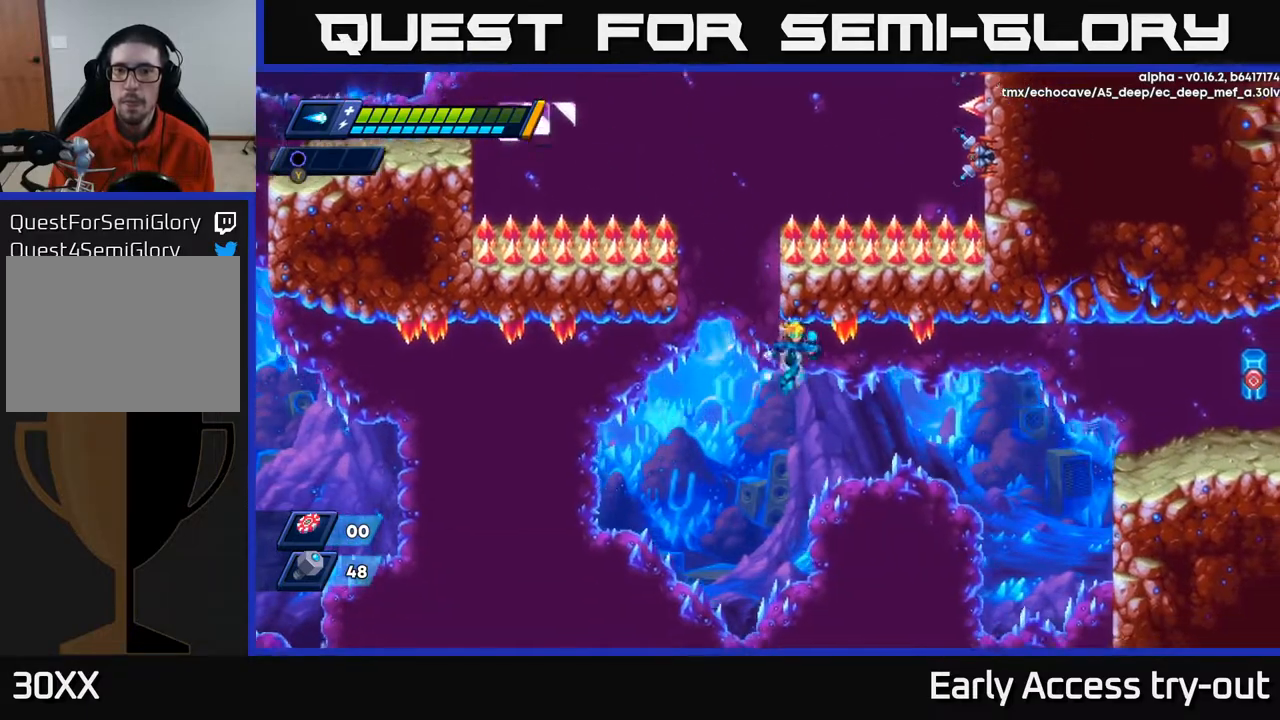
{"buttons": [], "right_stick": "center", "events": [[333, "DPAD_RIGHT", "up"], [450, "DPAD_LEFT", "down"], [500, "DPAD_LEFT", "up"]]}
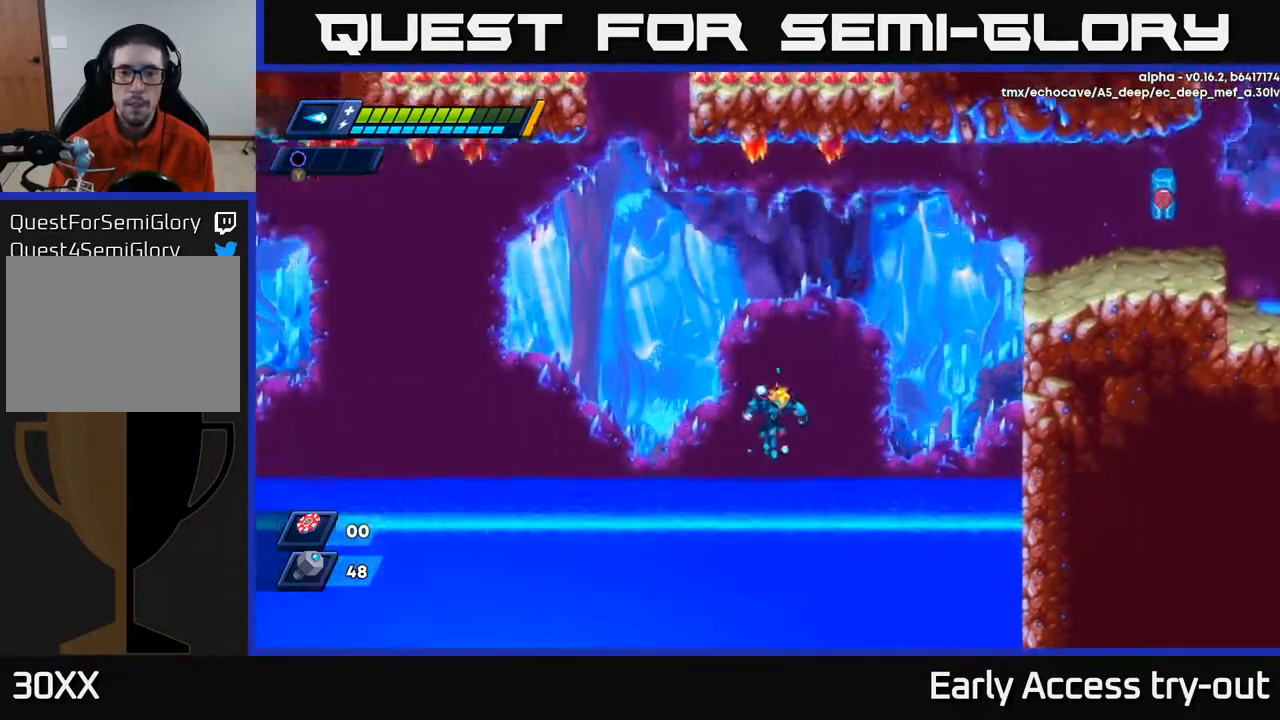
{"buttons": [], "right_stick": "center", "events": [[33, "DPAD_RIGHT", "down"], [117, "A", "down"], [283, "A", "up"], [433, "DPAD_RIGHT", "up"]]}
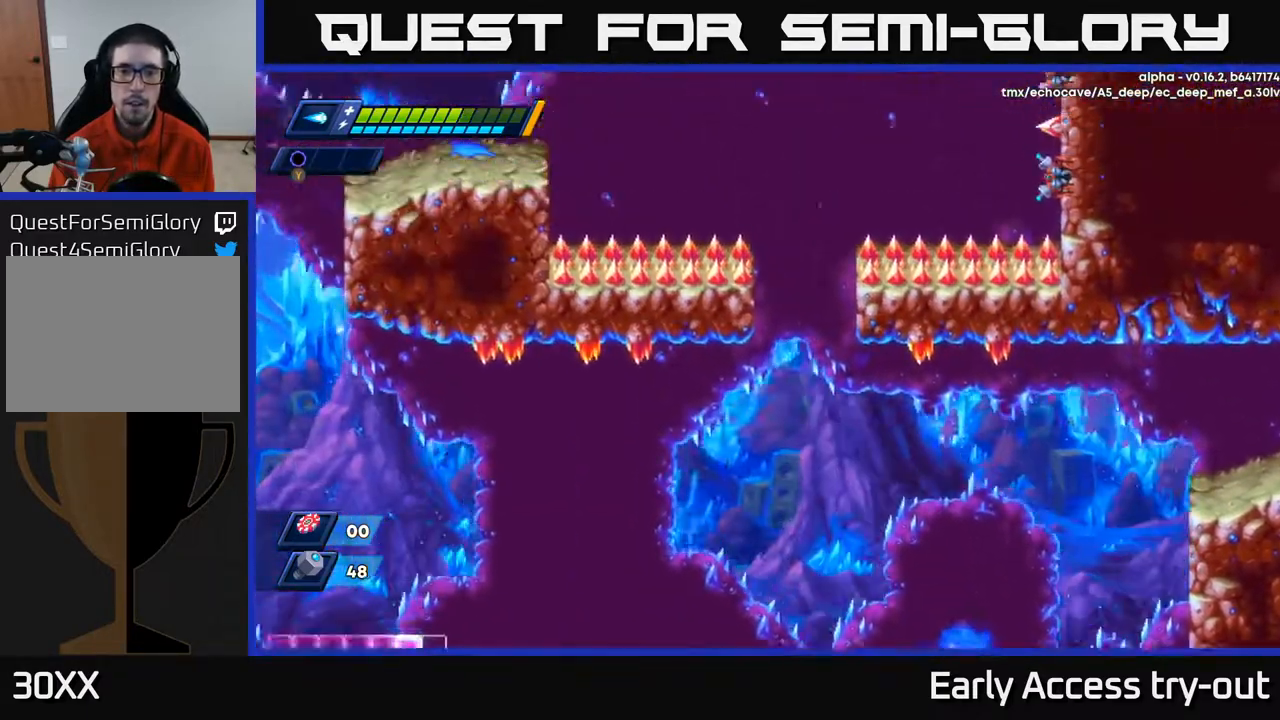
{"buttons": [], "right_stick": "center", "events": []}
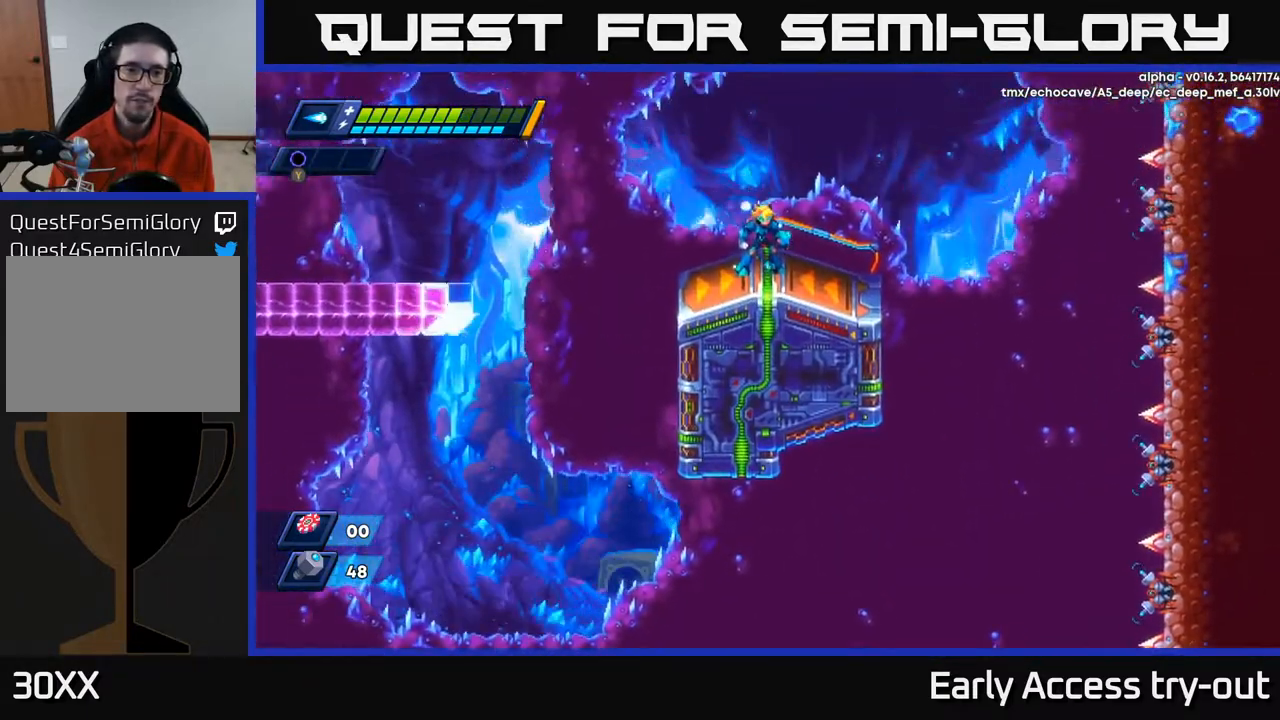
{"buttons": [], "right_stick": "center", "events": []}
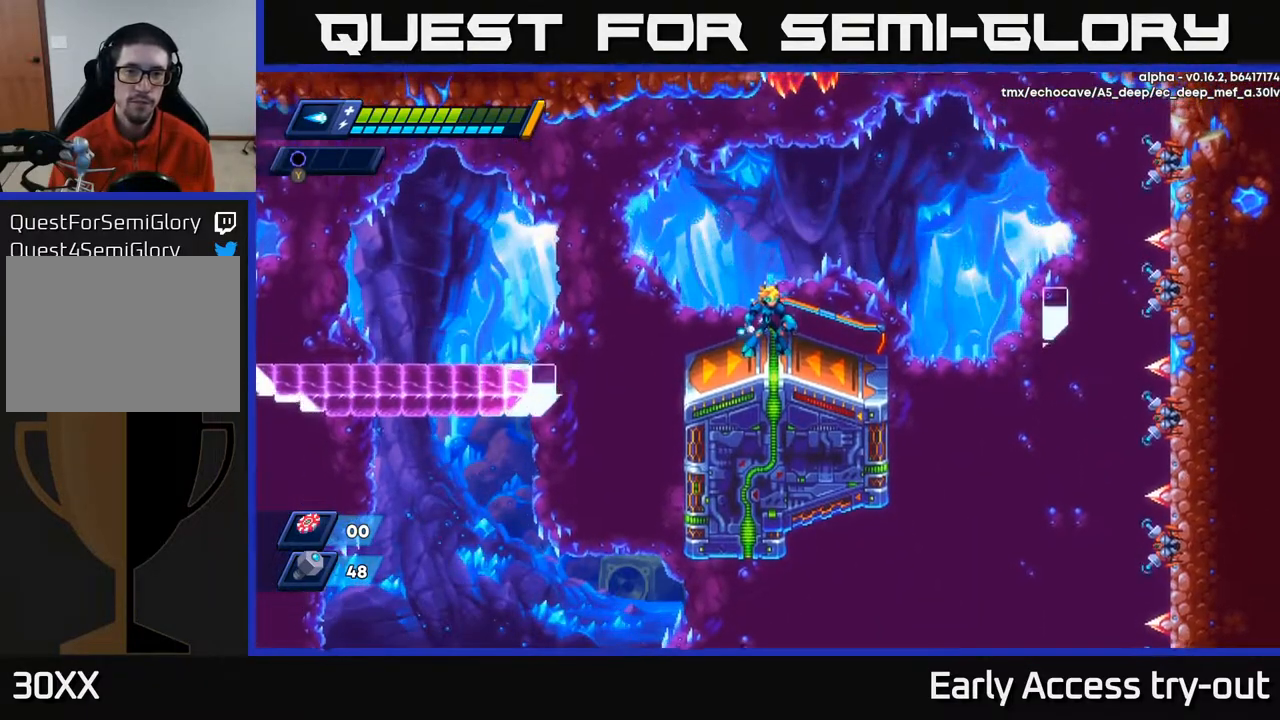
{"buttons": [], "right_stick": "center", "events": [[100, "DPAD_RIGHT", "down"], [467, "DPAD_RIGHT", "up"]]}
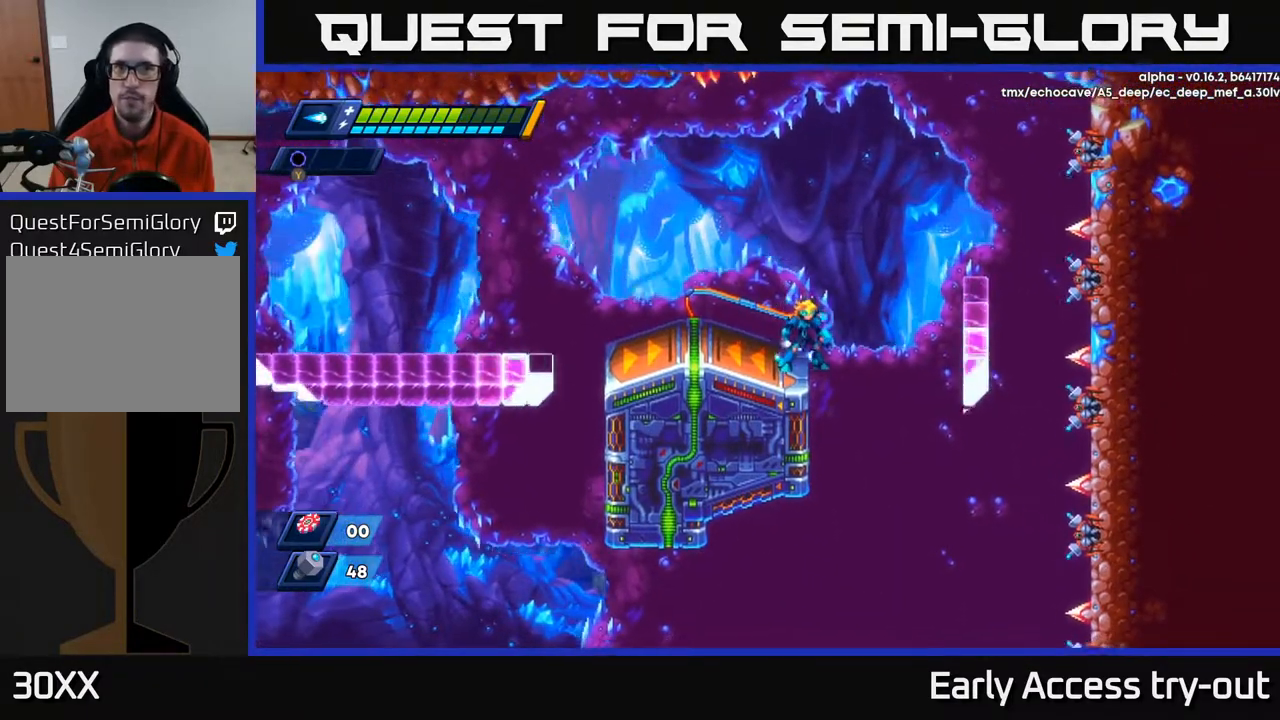
{"buttons": [], "right_stick": "center", "events": []}
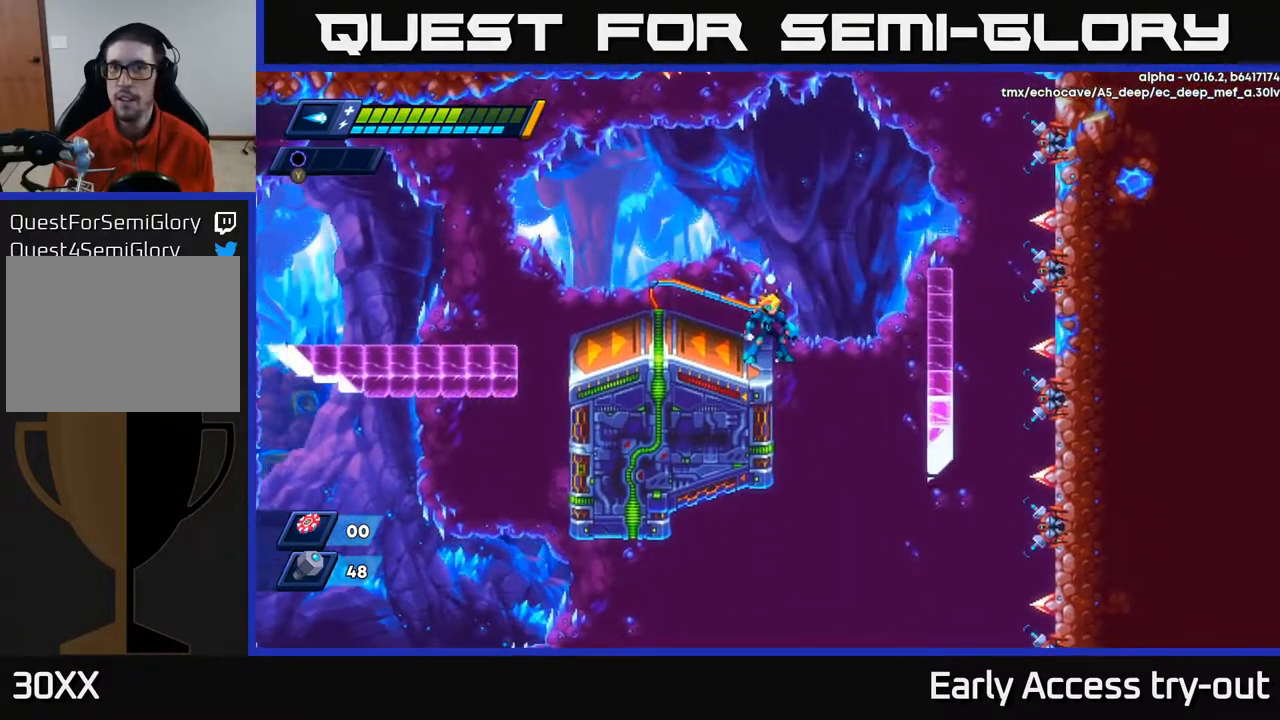
{"buttons": ["DPAD_RIGHT"], "right_stick": "center", "events": [[133, "A", "down"], [150, "DPAD_RIGHT", "down"], [183, "A", "up"]]}
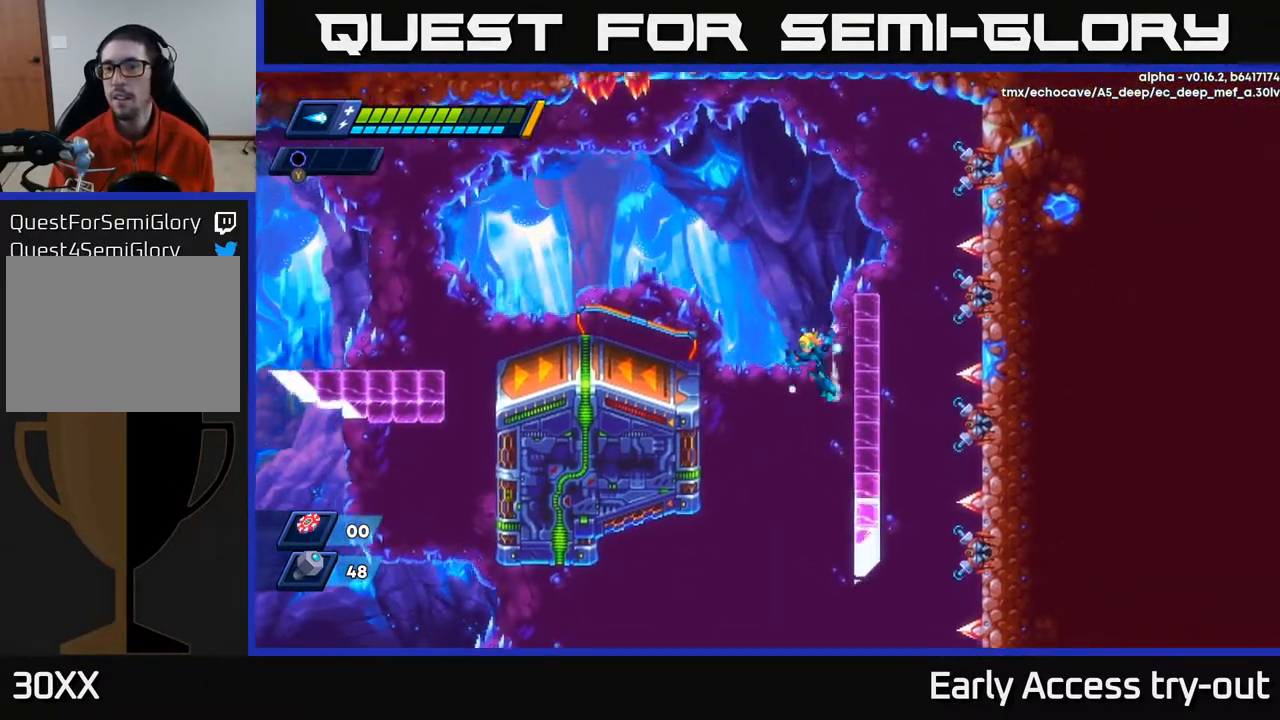
{"buttons": ["DPAD_RIGHT"], "right_stick": "center", "events": []}
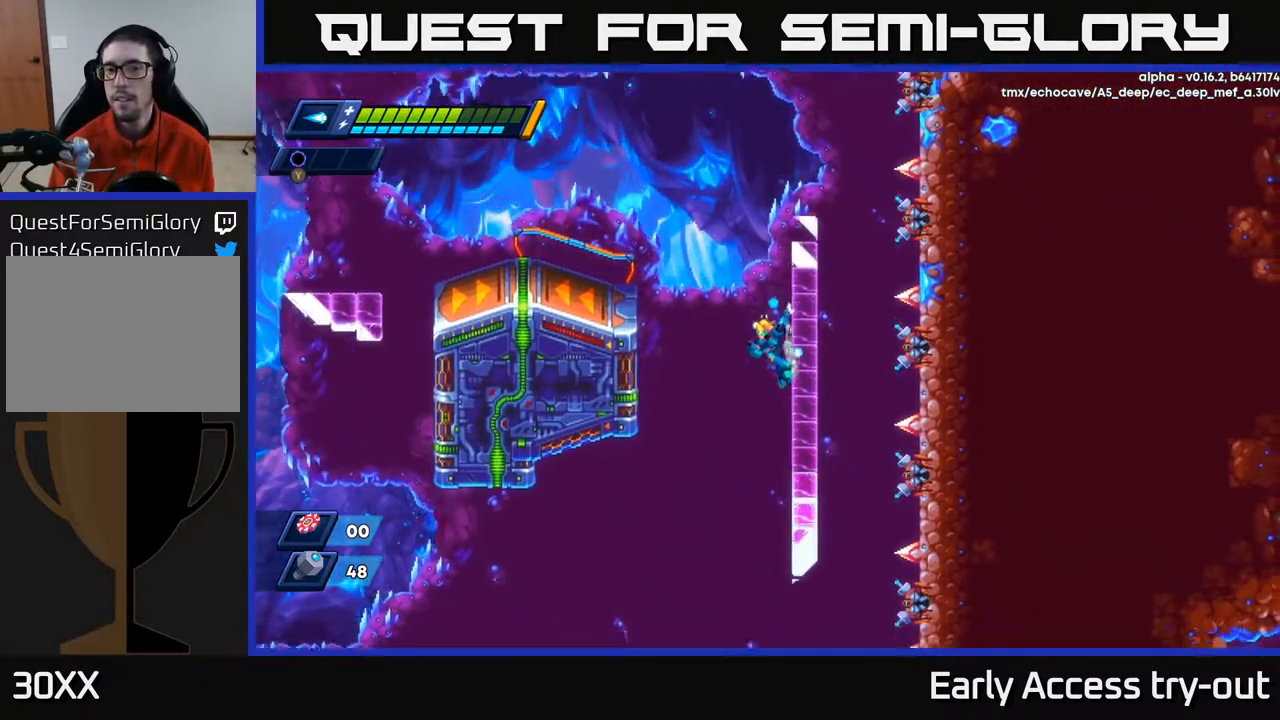
{"buttons": ["DPAD_RIGHT"], "right_stick": "center", "events": []}
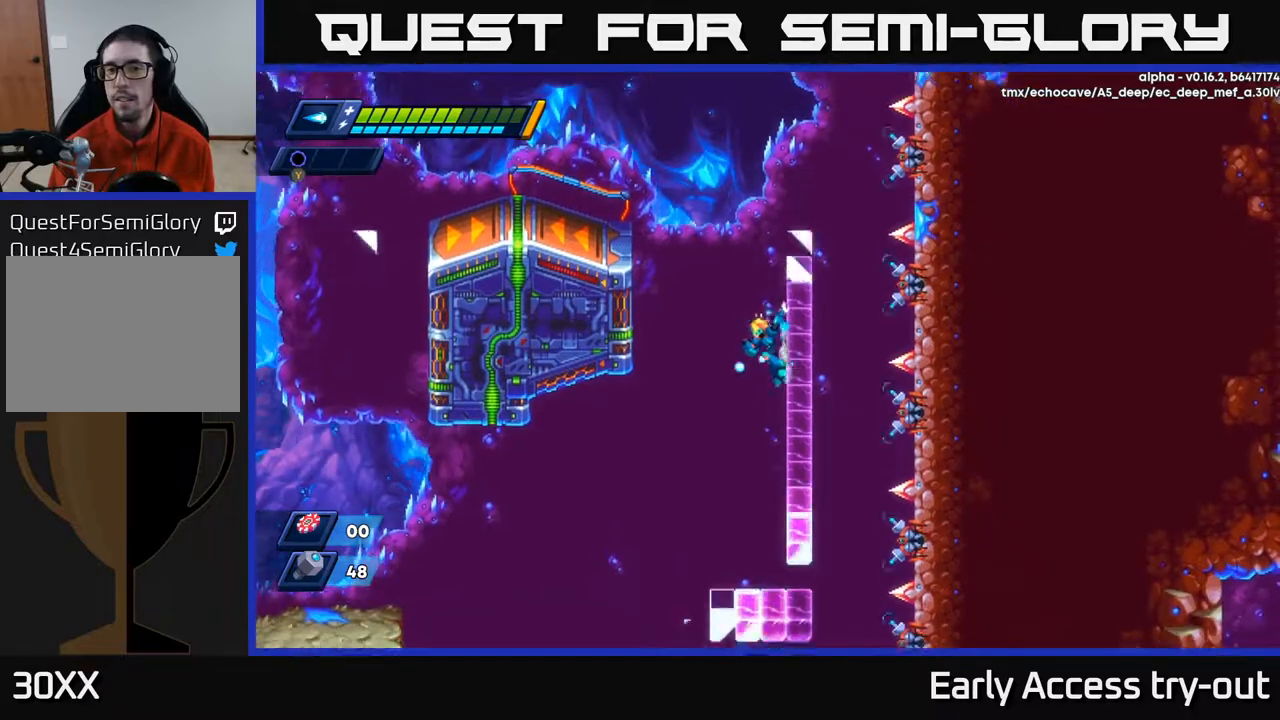
{"buttons": ["DPAD_LEFT"], "right_stick": "center", "events": [[233, "DPAD_RIGHT", "up"], [300, "DPAD_LEFT", "down"]]}
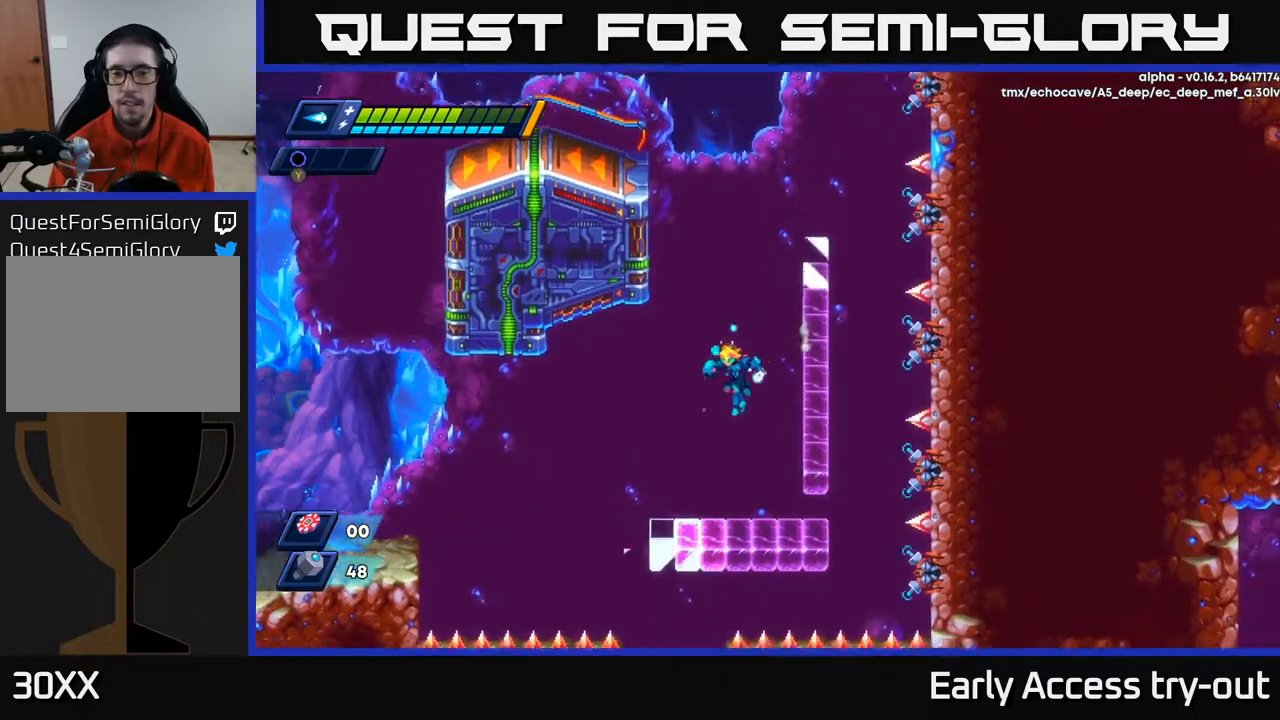
{"buttons": [], "right_stick": "center", "events": [[50, "DPAD_LEFT", "up"], [350, "DPAD_LEFT", "down"], [467, "DPAD_LEFT", "up"]]}
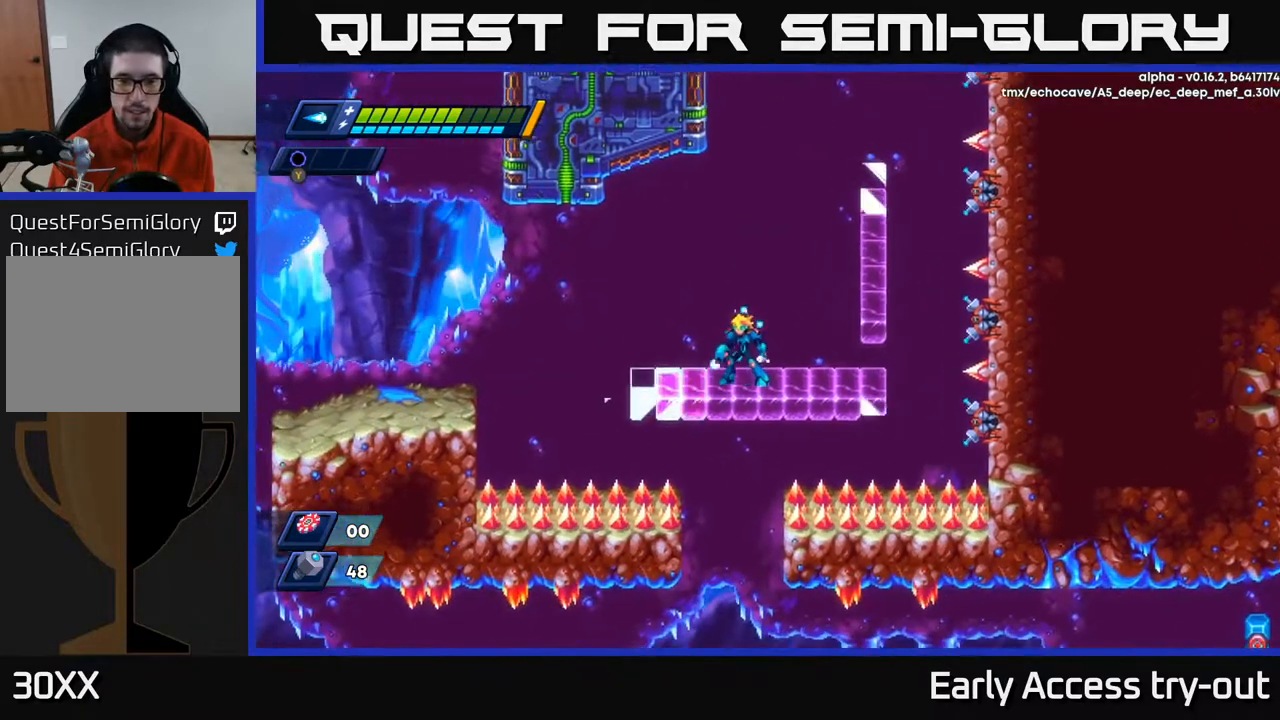
{"buttons": [], "right_stick": "center", "events": []}